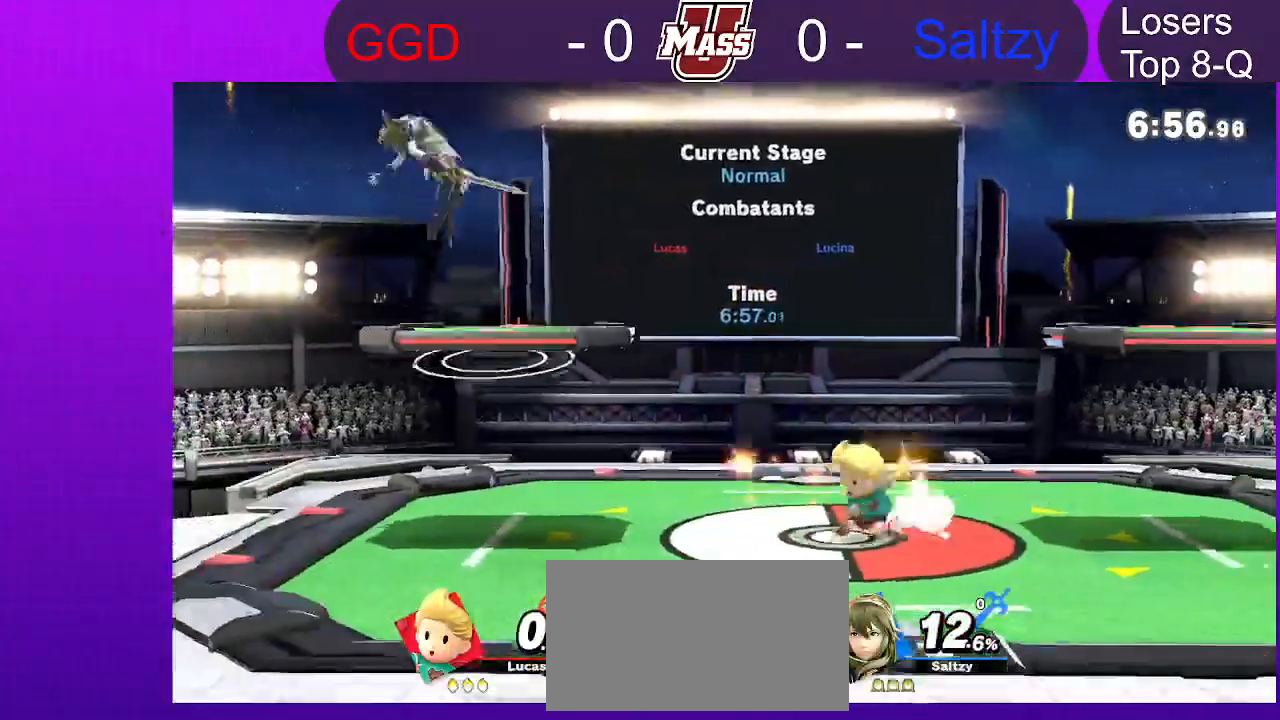
Gameplay with a controller (Nintendo layout); each line is a JSON object with the inputs held at the frame after it (dt_ms = milliseconds from this image to that frame). "events" lists button and stick changes between this image and that frame as [ms after this image, input, new state], when the widget could be followed in between. Not read: DPAD_DOWN DPAD_UP L1 L3 R3.
{"dt_ms": 500, "buttons": [], "left_stick": "left", "right_stick": "center"}
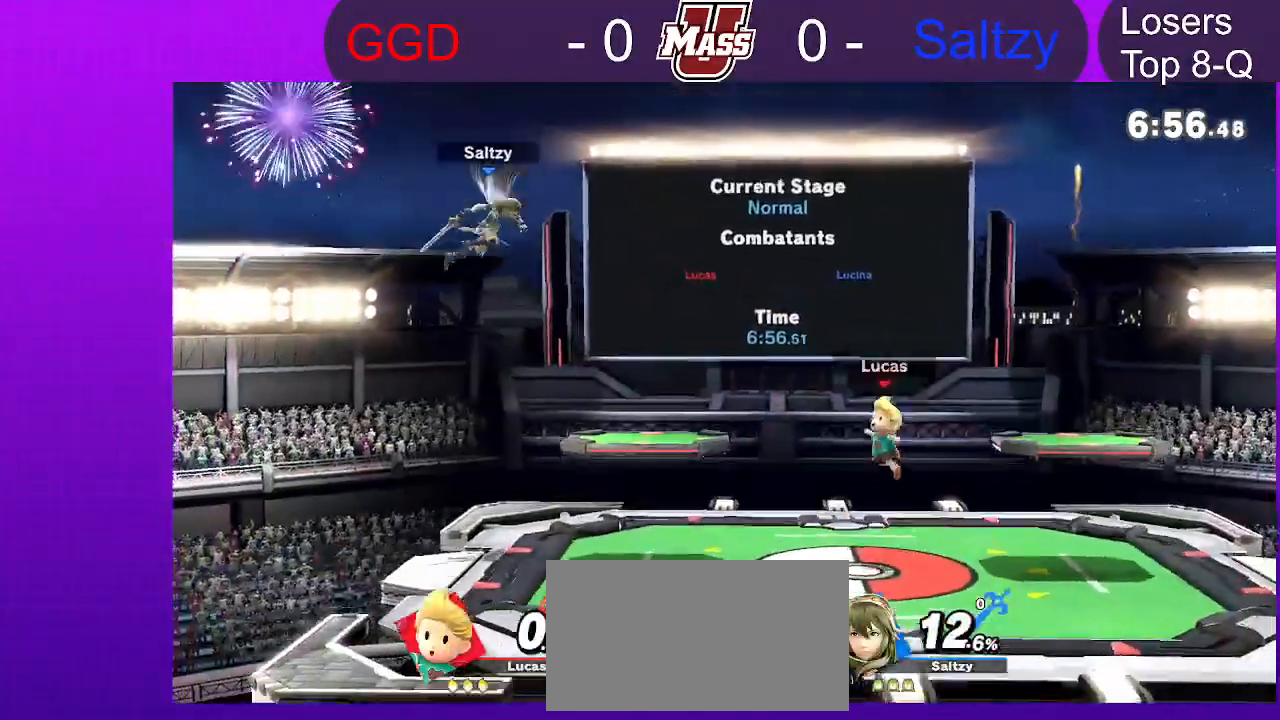
{"dt_ms": 500, "buttons": ["R1"], "left_stick": "center", "right_stick": "center"}
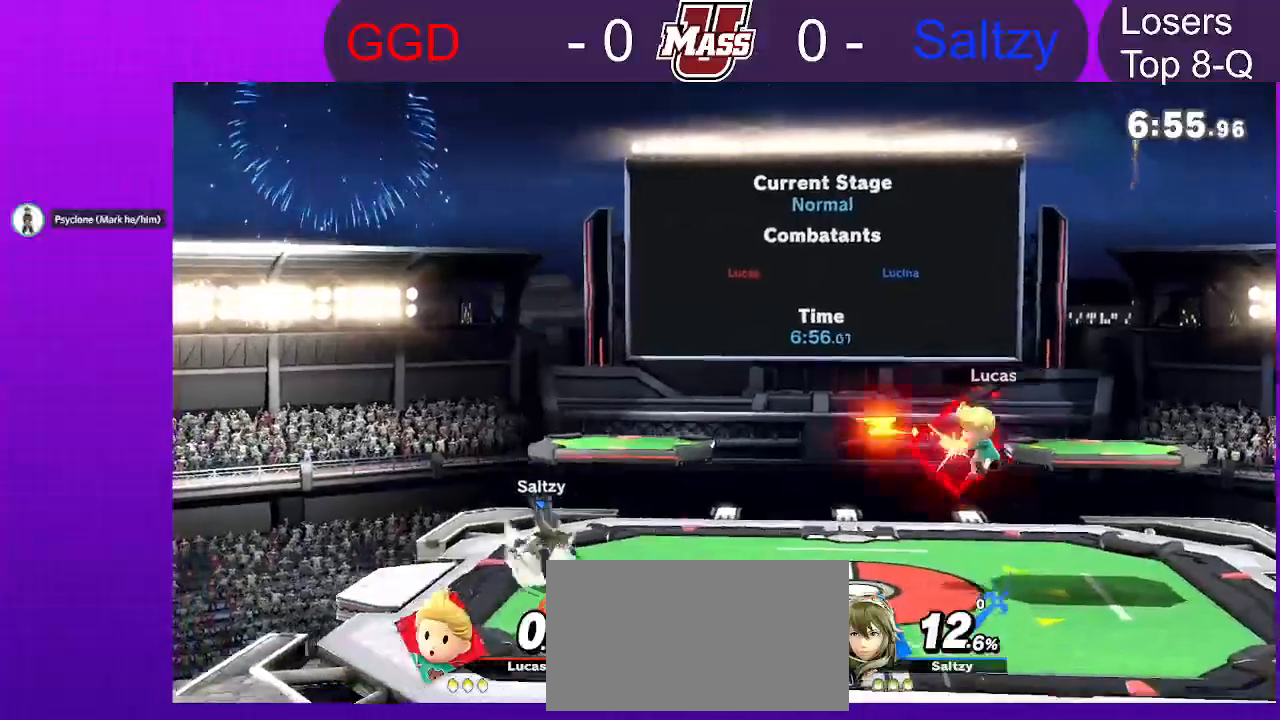
{"dt_ms": 500, "buttons": [], "left_stick": "left", "right_stick": "center"}
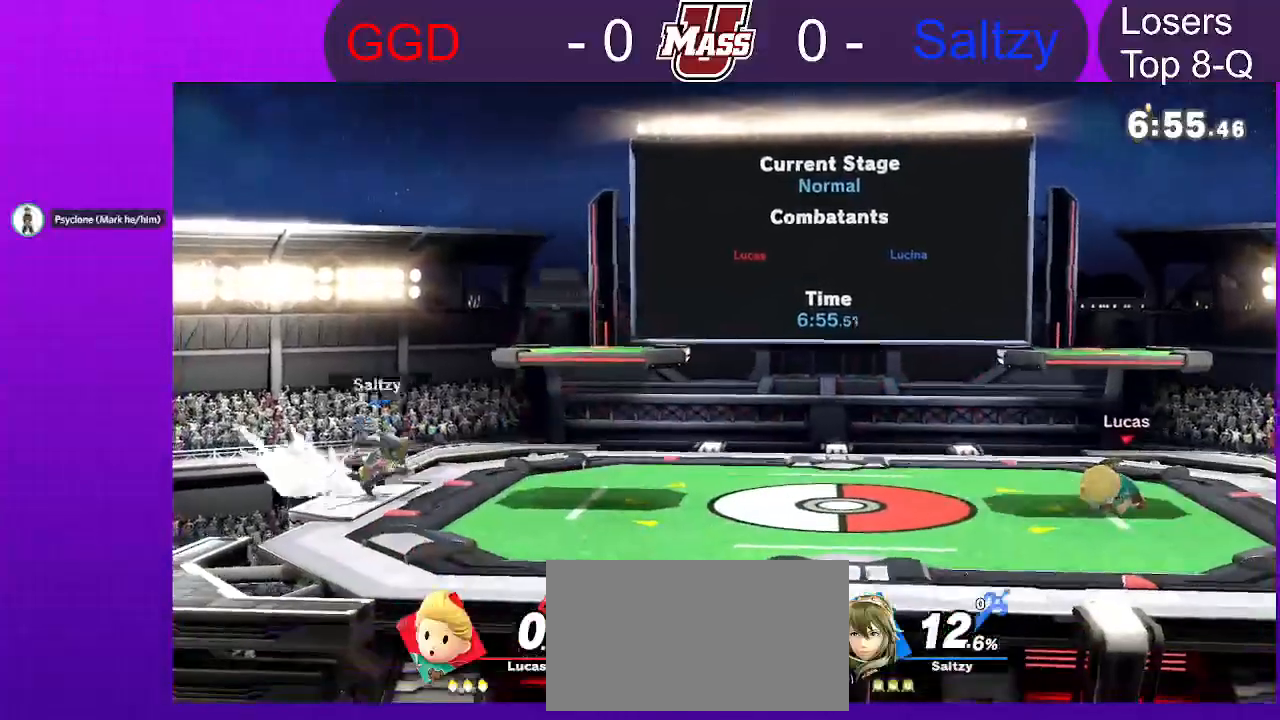
{"dt_ms": 500, "buttons": ["X"], "left_stick": "right", "right_stick": "center", "events": [[250, "X", "down"], [317, "X", "up"], [367, "X", "down"], [367, "Z", "down"], [383, "left_stick", "right"], [500, "Z", "up"]]}
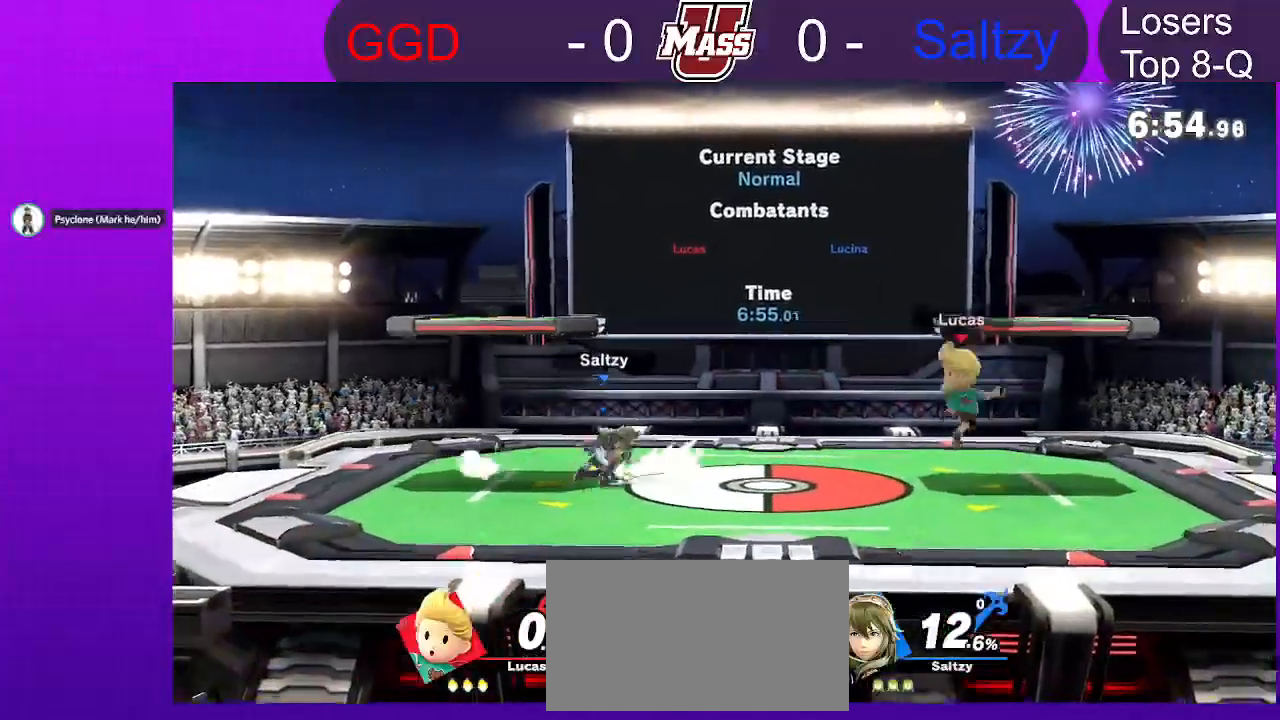
{"dt_ms": 1000, "buttons": ["R1"], "left_stick": "center", "right_stick": "center"}
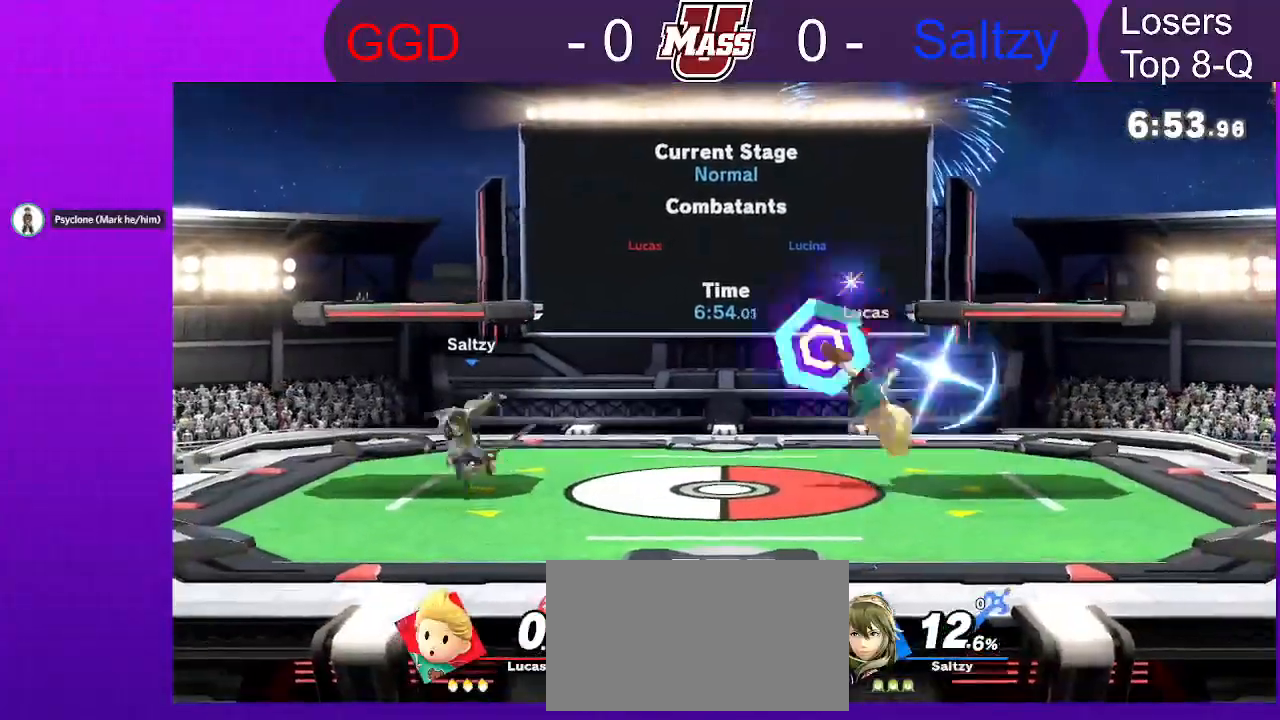
{"dt_ms": 1000, "buttons": [], "left_stick": "down", "right_stick": "center"}
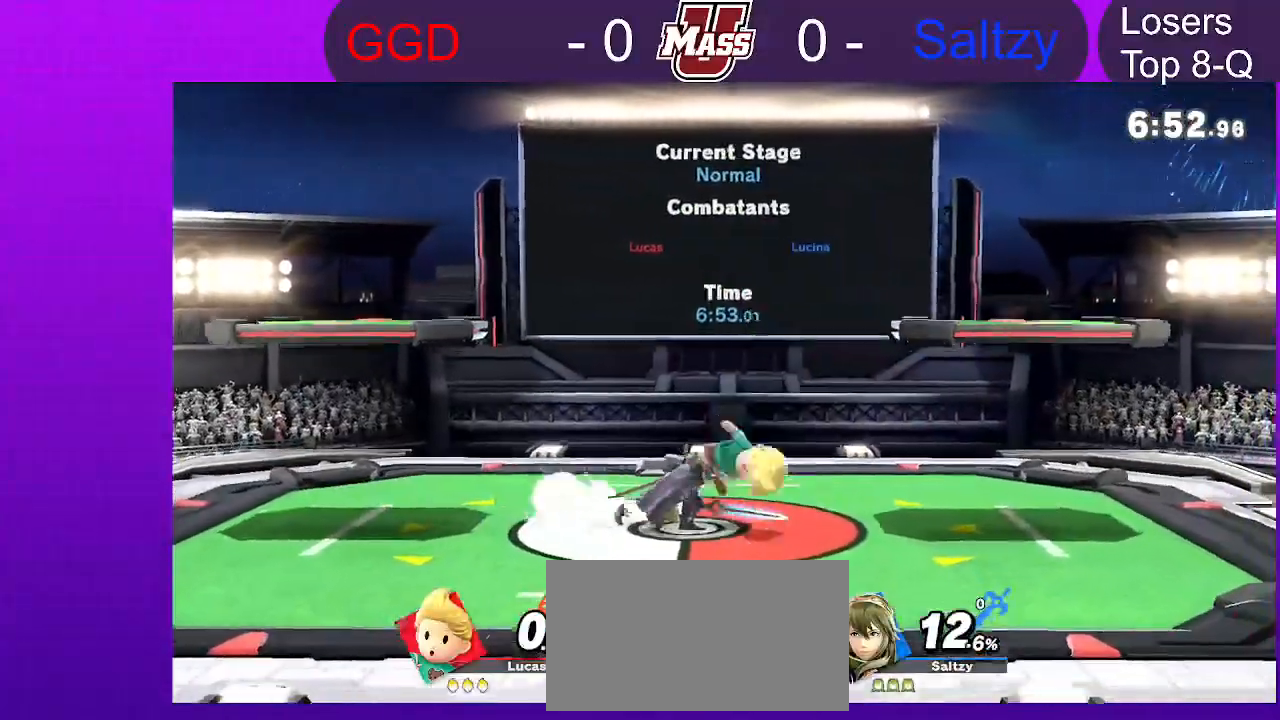
{"dt_ms": 500, "buttons": ["R1"], "left_stick": "center", "right_stick": "center"}
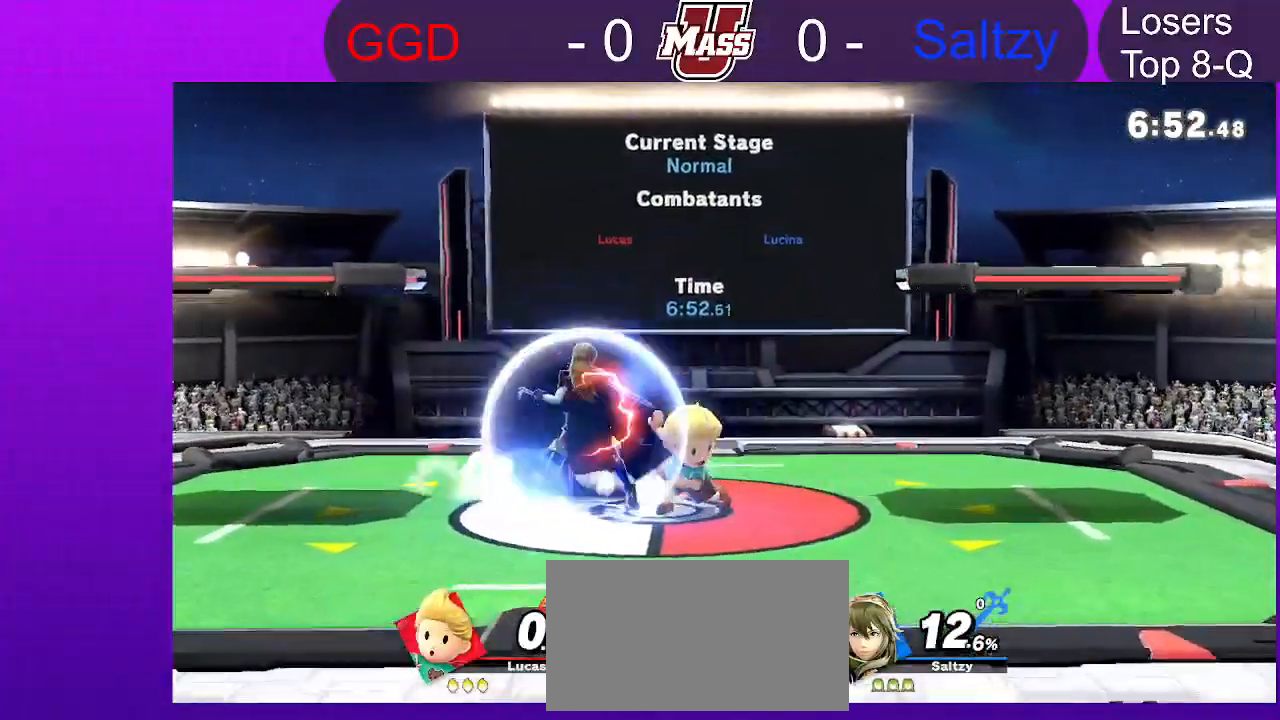
{"dt_ms": 1000, "buttons": [], "left_stick": "left", "right_stick": "center"}